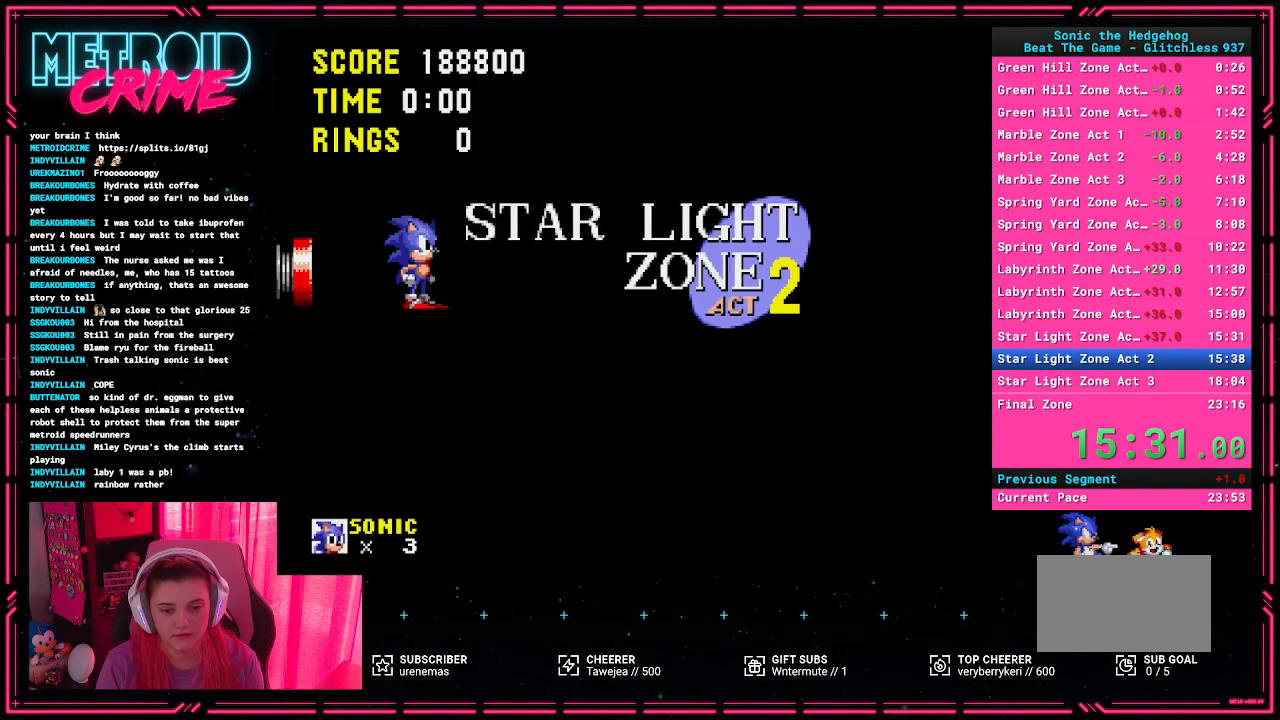
Gameplay with a controller (Xbox layout); each line is a JSON object with the inputs held at the frame after it. "events" lists button and stick changes between this image and that frame as [ms after this image, input, new state], when the widget could be followed in between. Not read: L1 L2 L3 R1 R2 R3.
{"buttons": ["A", "DPAD_LEFT"], "events": [[450, "A", "down"], [500, "DPAD_LEFT", "down"]]}
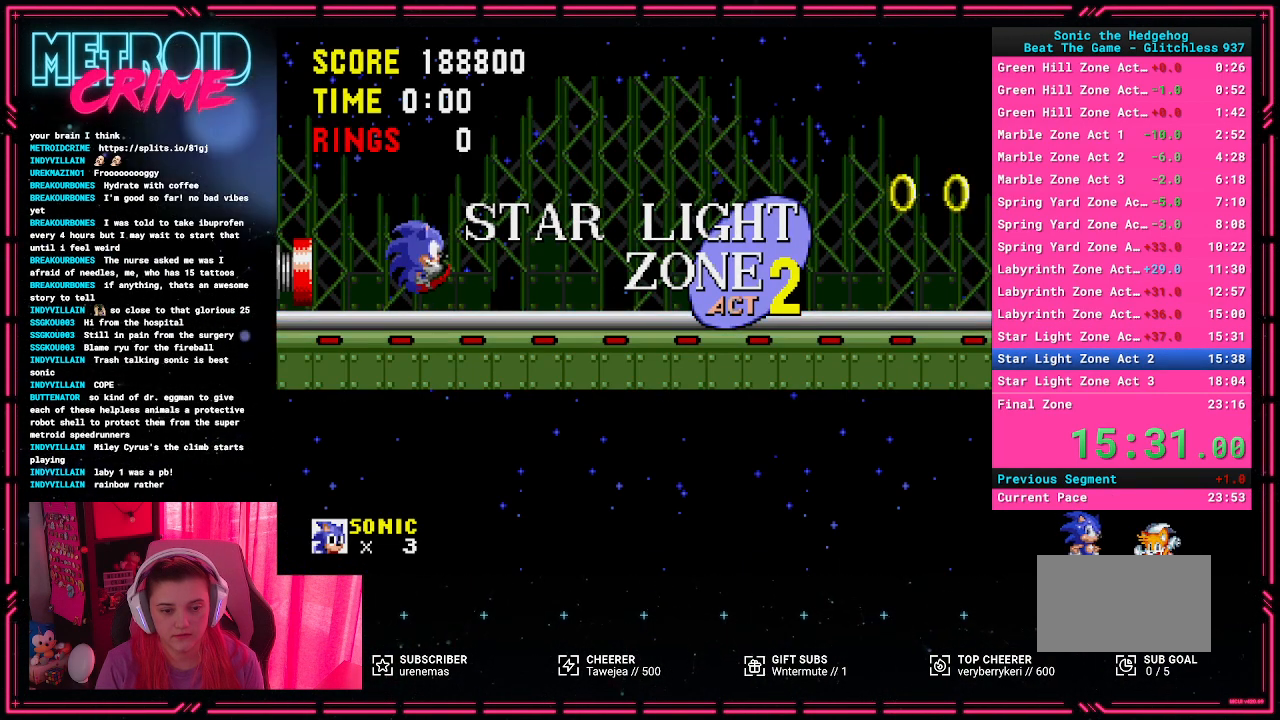
{"buttons": ["DPAD_LEFT"], "events": [[200, "A", "up"]]}
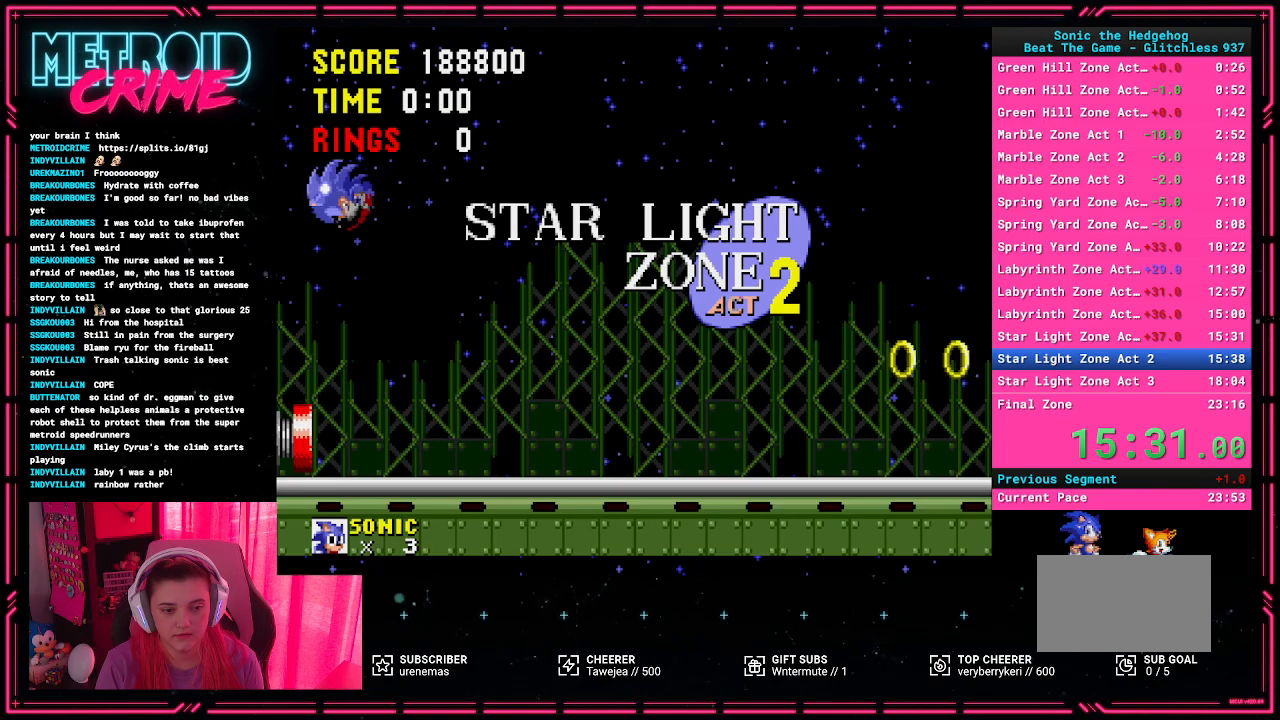
{"buttons": [], "events": [[467, "DPAD_LEFT", "up"]]}
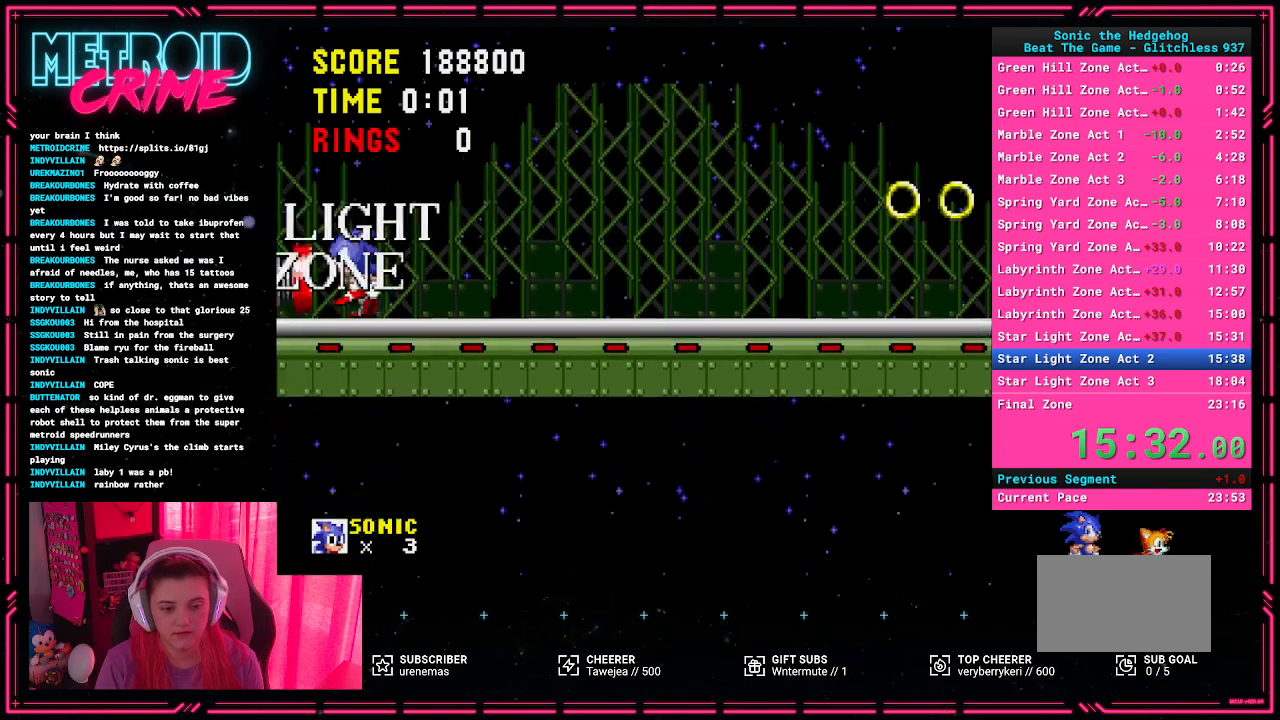
{"buttons": [], "events": [[133, "DPAD_DOWN", "down"], [333, "DPAD_DOWN", "up"]]}
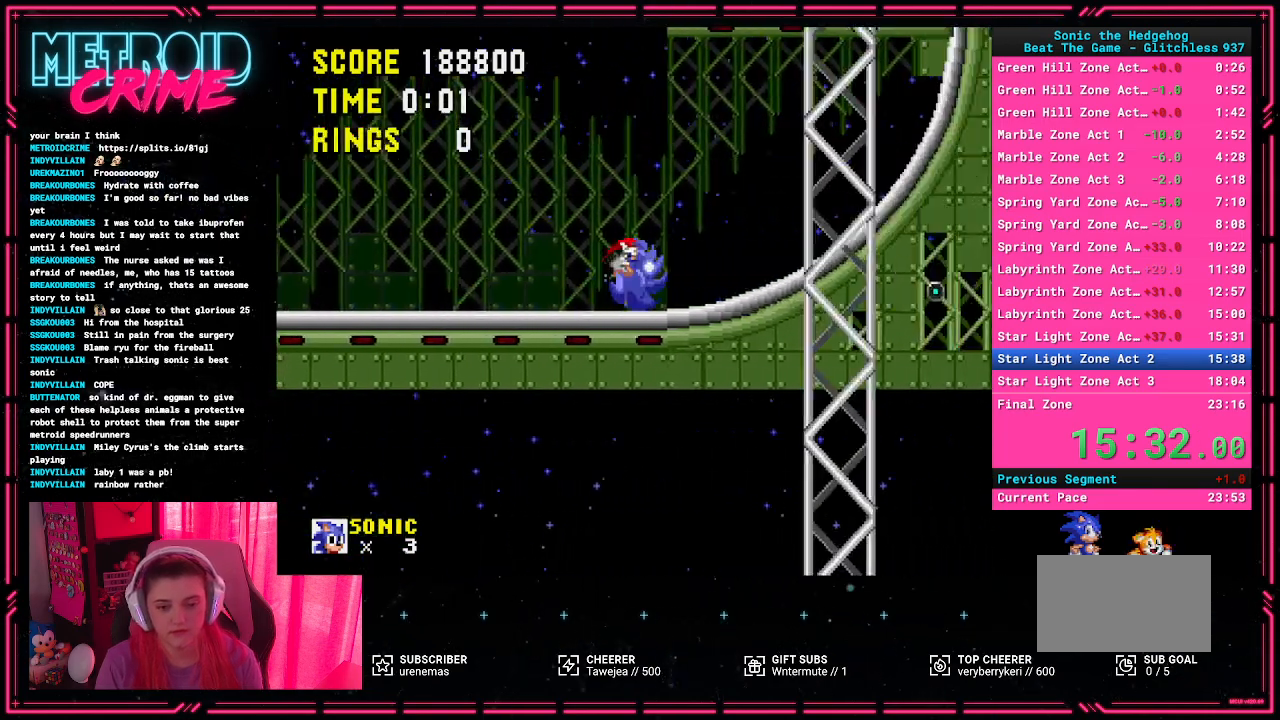
{"buttons": ["DPAD_RIGHT"], "events": [[233, "DPAD_RIGHT", "down"]]}
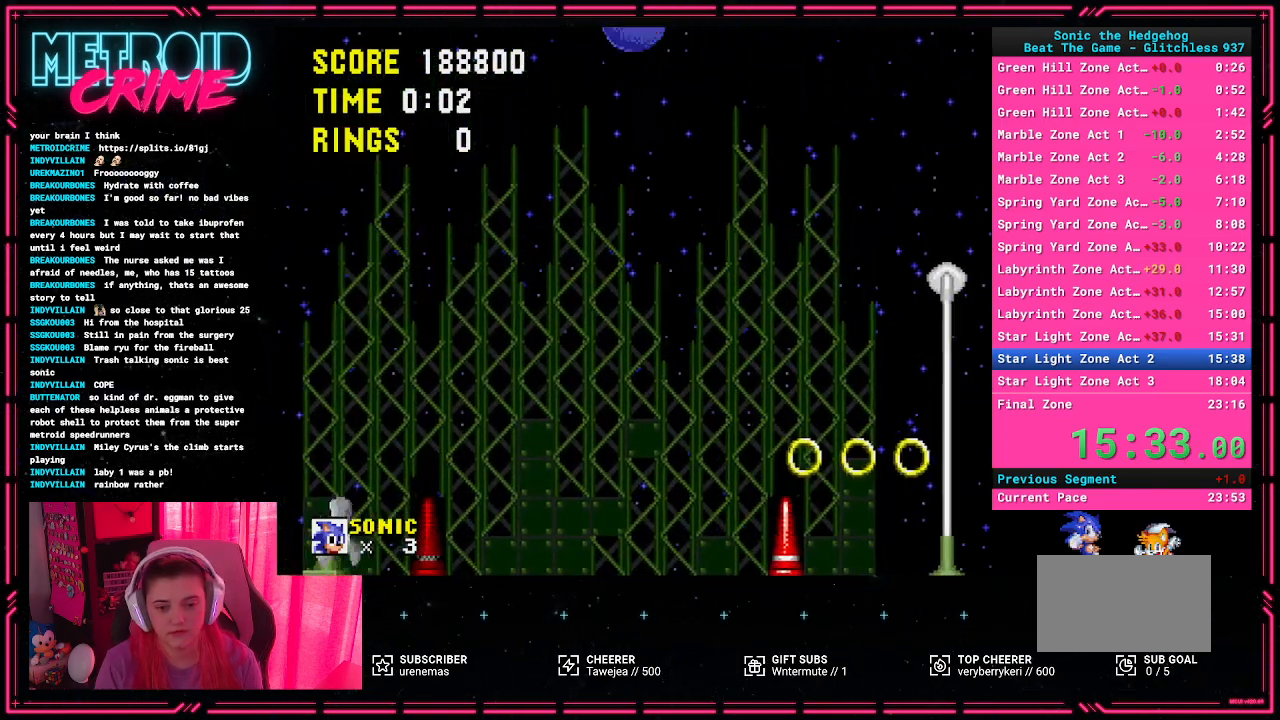
{"buttons": ["DPAD_RIGHT"], "events": []}
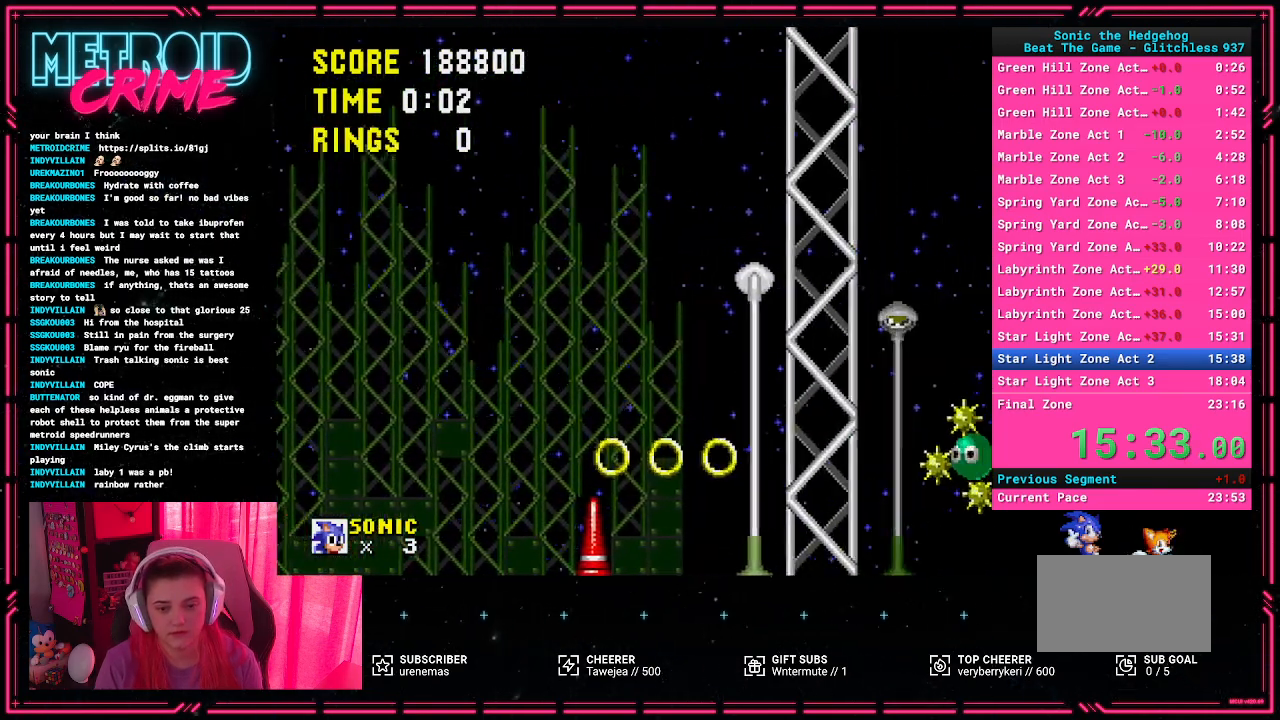
{"buttons": ["DPAD_RIGHT"], "events": []}
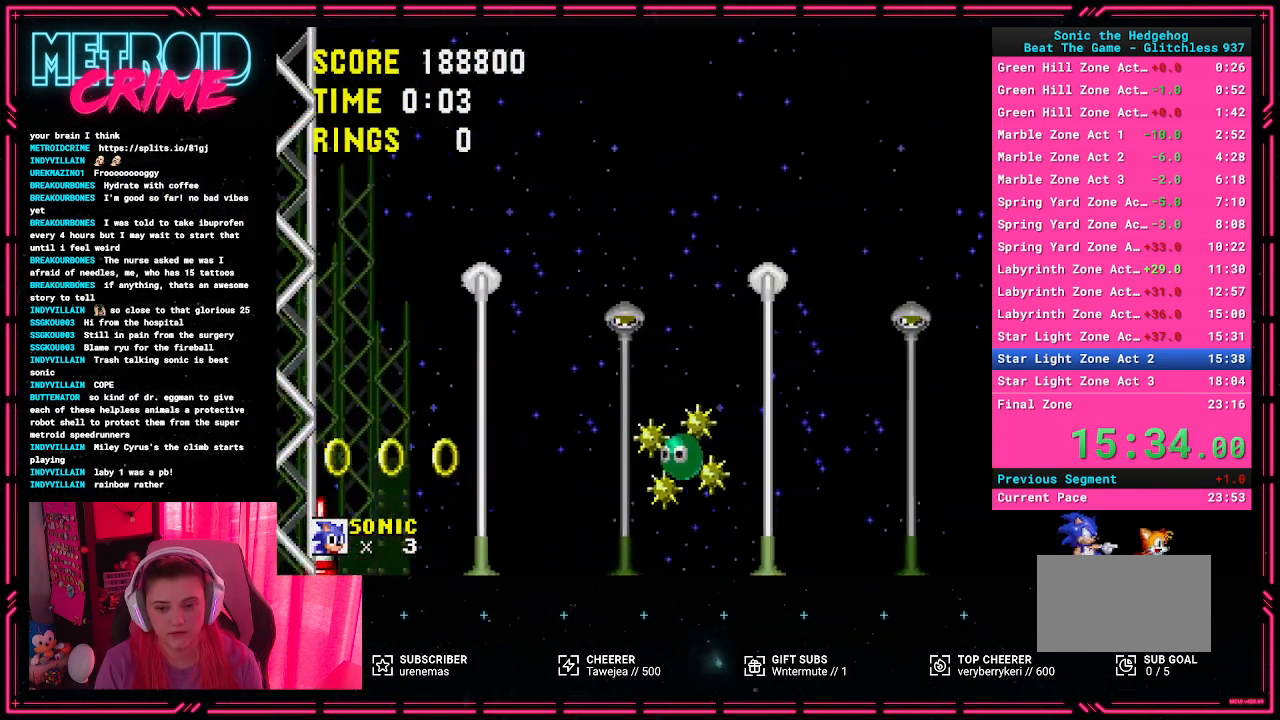
{"buttons": ["DPAD_RIGHT"], "events": []}
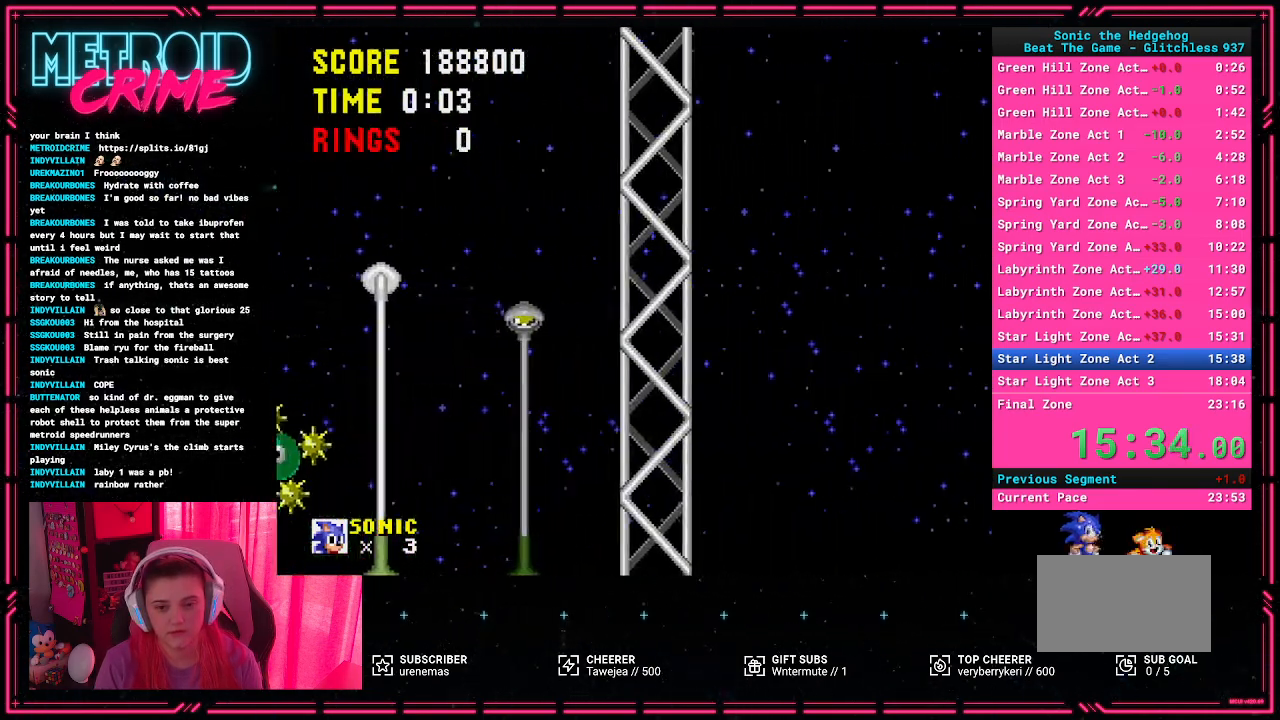
{"buttons": ["DPAD_DOWN"], "events": [[33, "DPAD_DOWN", "down"], [83, "DPAD_RIGHT", "up"]]}
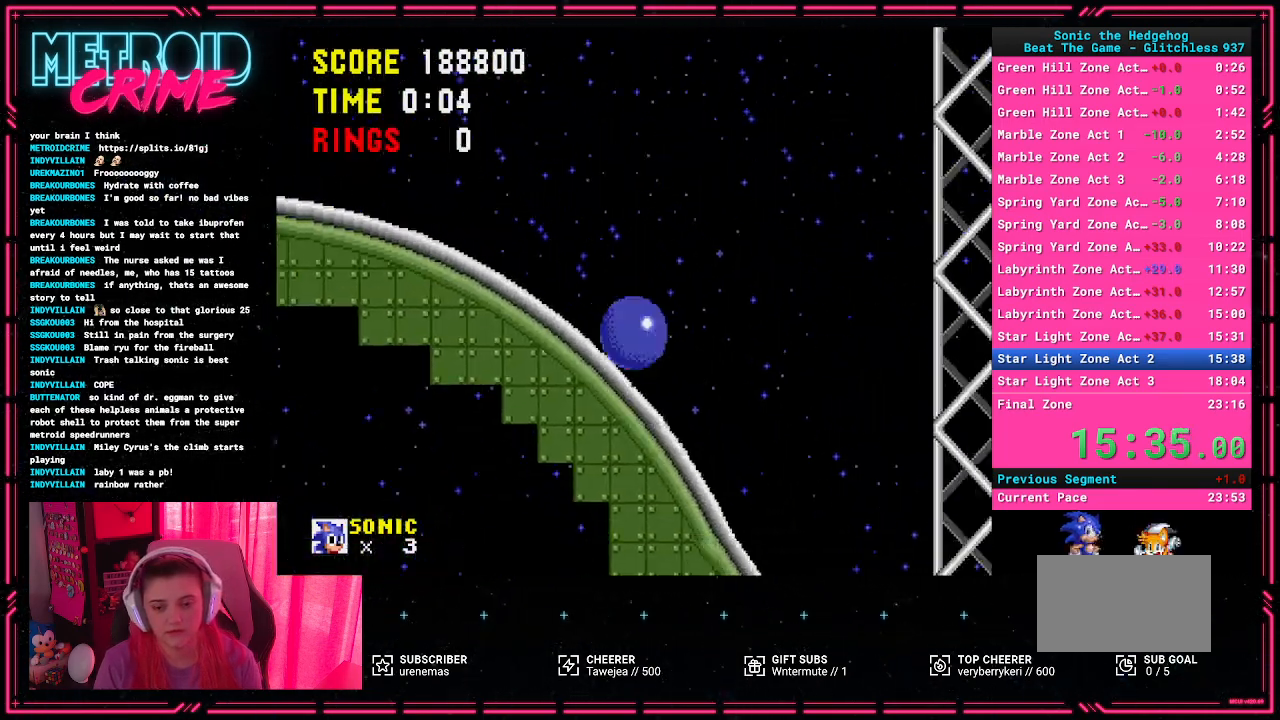
{"buttons": ["DPAD_DOWN"], "events": []}
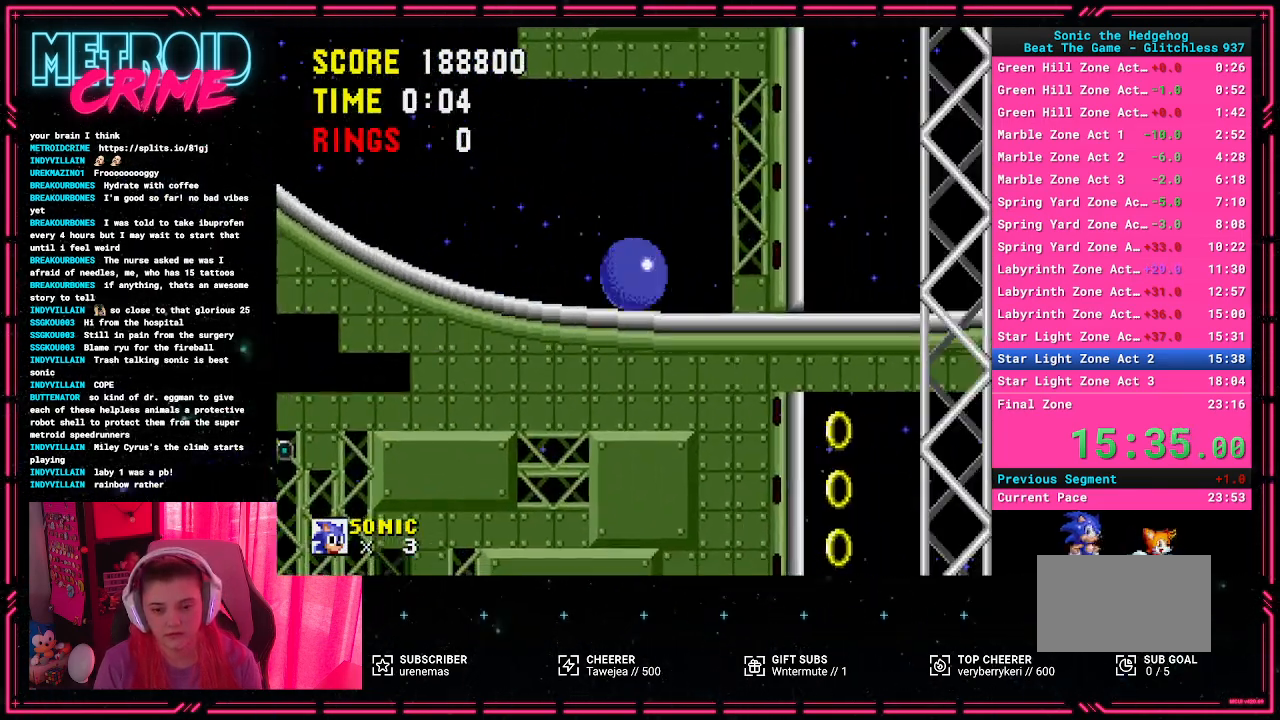
{"buttons": ["DPAD_DOWN"], "events": []}
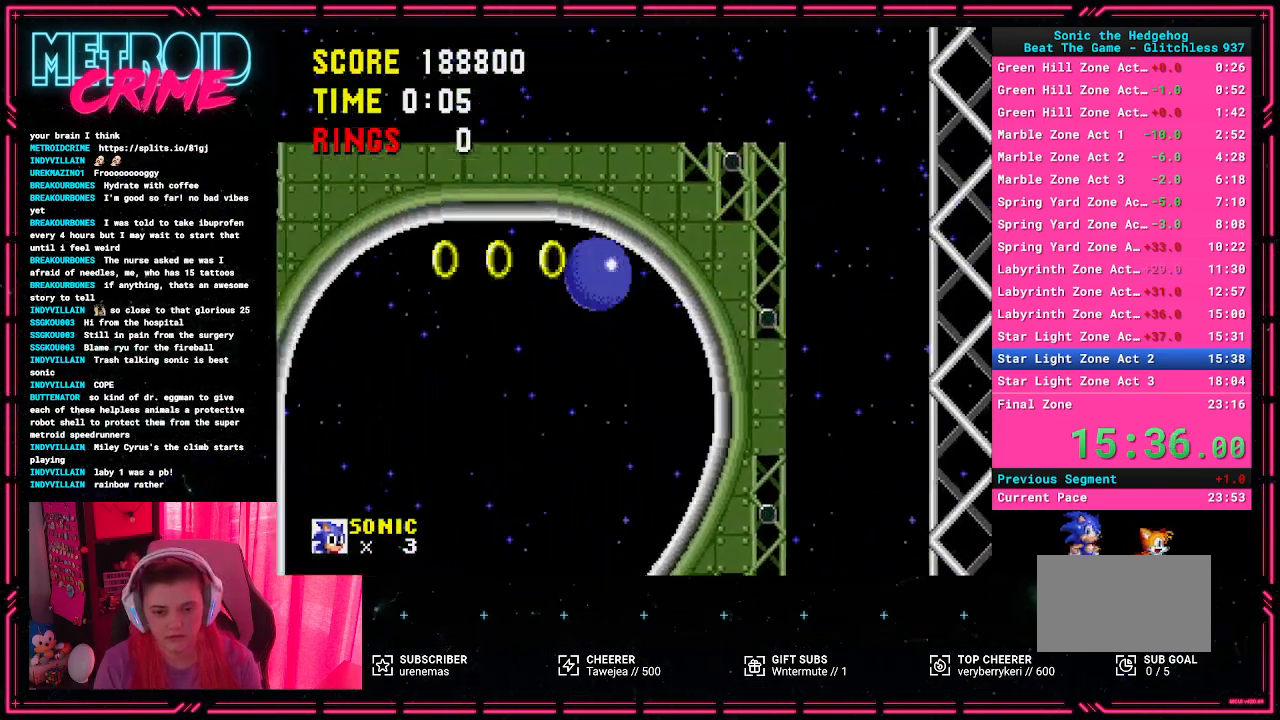
{"buttons": ["DPAD_DOWN"], "events": []}
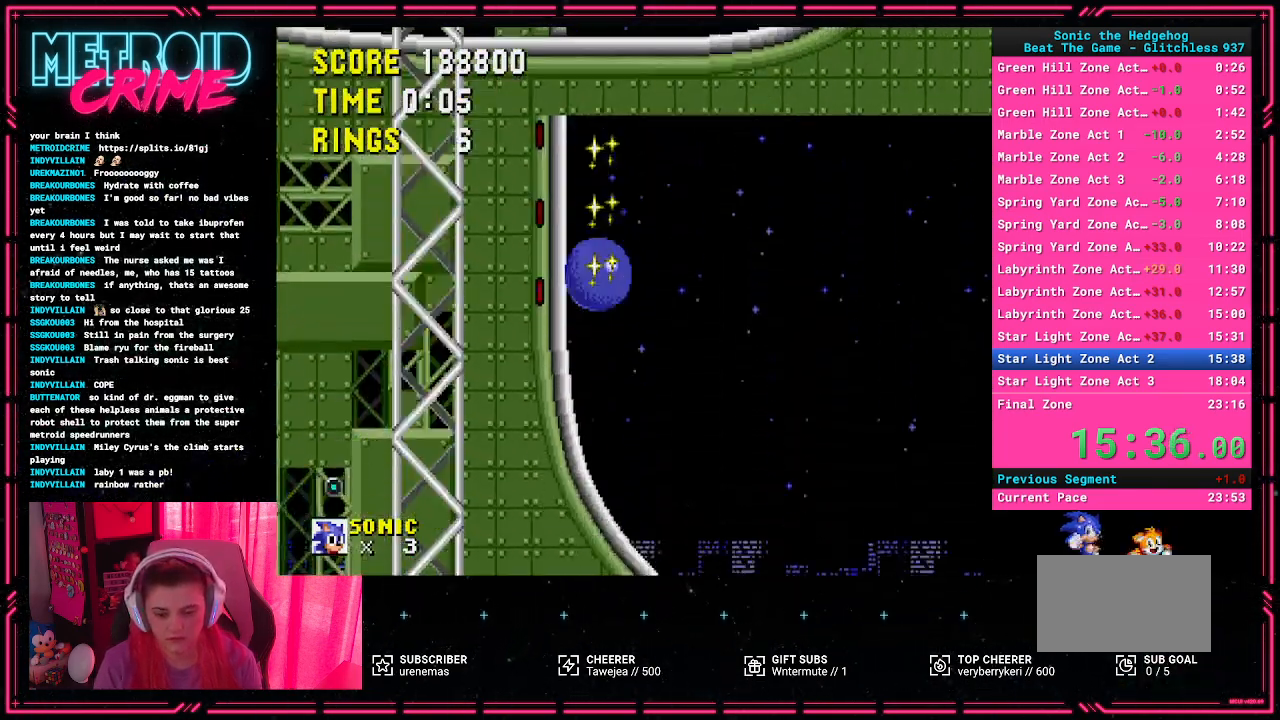
{"buttons": ["DPAD_DOWN"], "events": []}
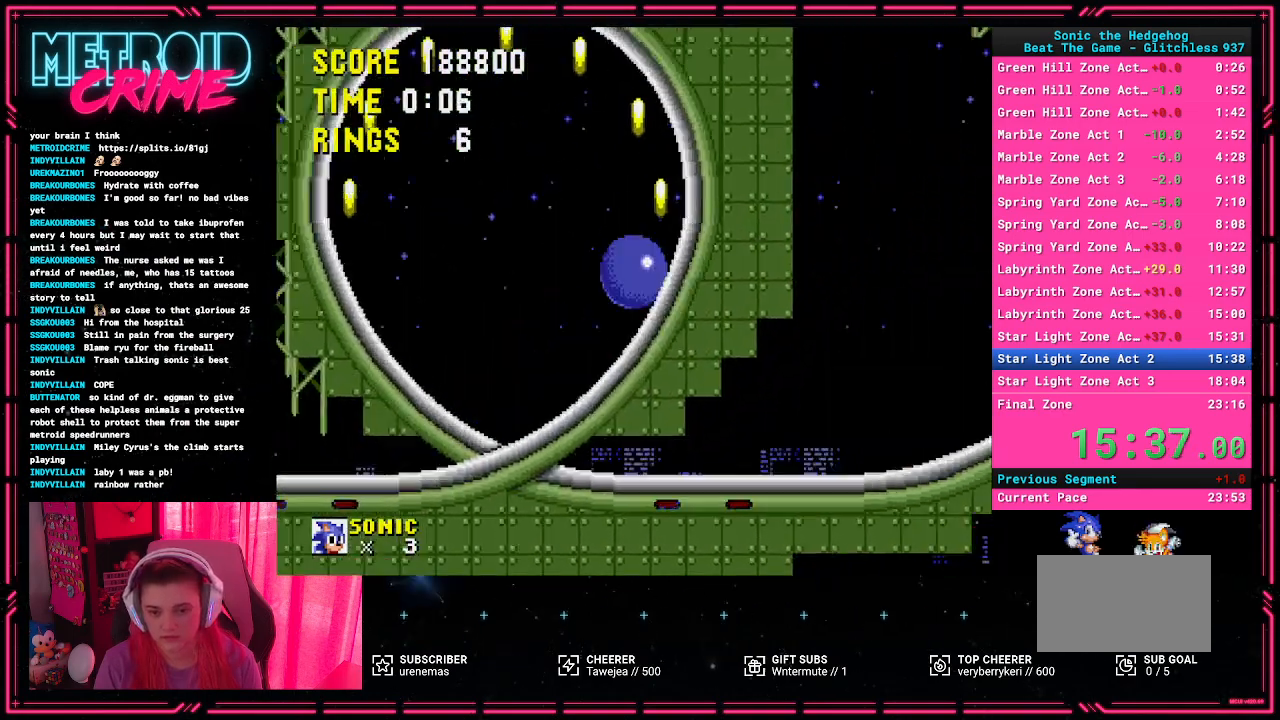
{"buttons": ["DPAD_DOWN"], "events": []}
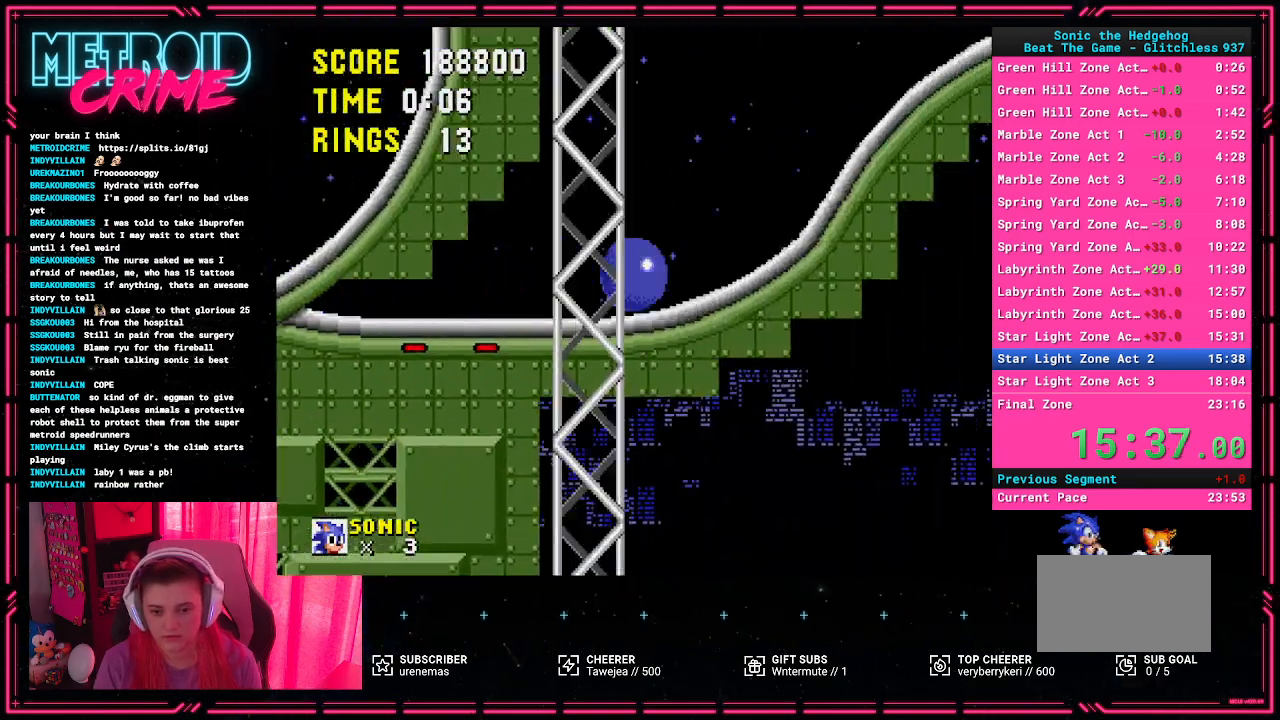
{"buttons": ["A", "DPAD_RIGHT"], "events": [[117, "A", "down"], [250, "DPAD_DOWN", "up"], [417, "DPAD_RIGHT", "down"]]}
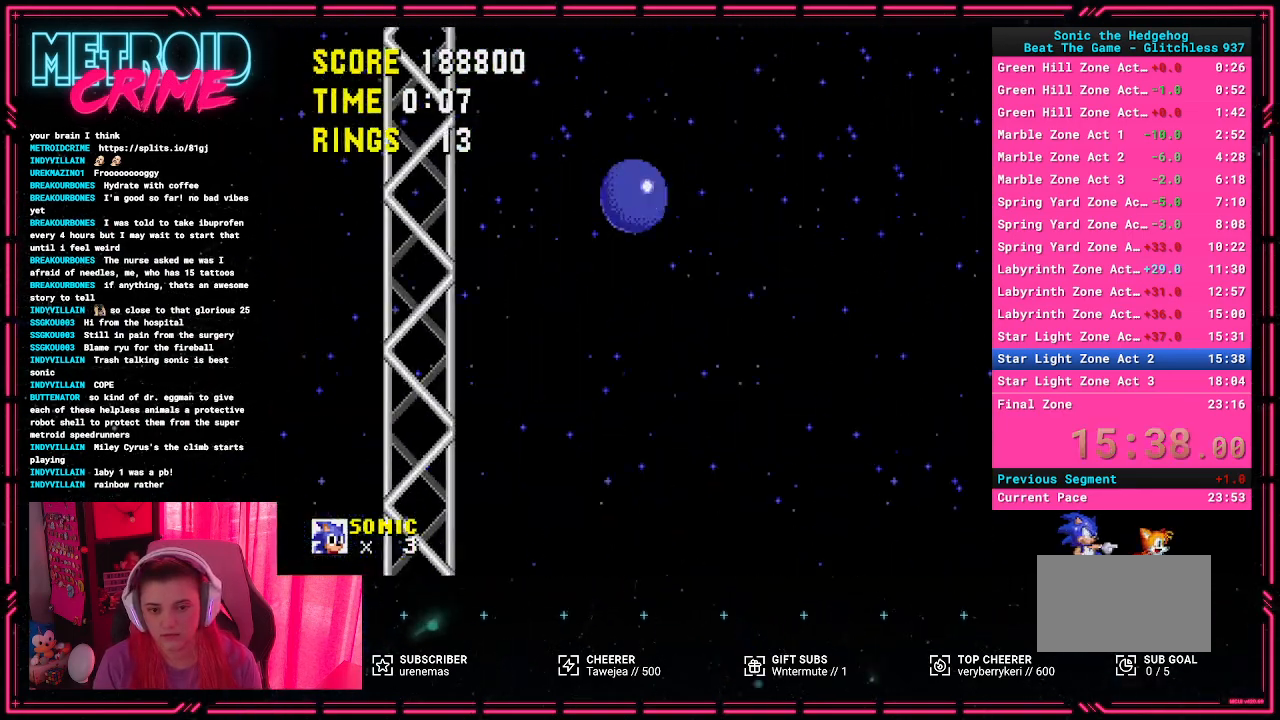
{"buttons": ["A", "DPAD_RIGHT"], "events": []}
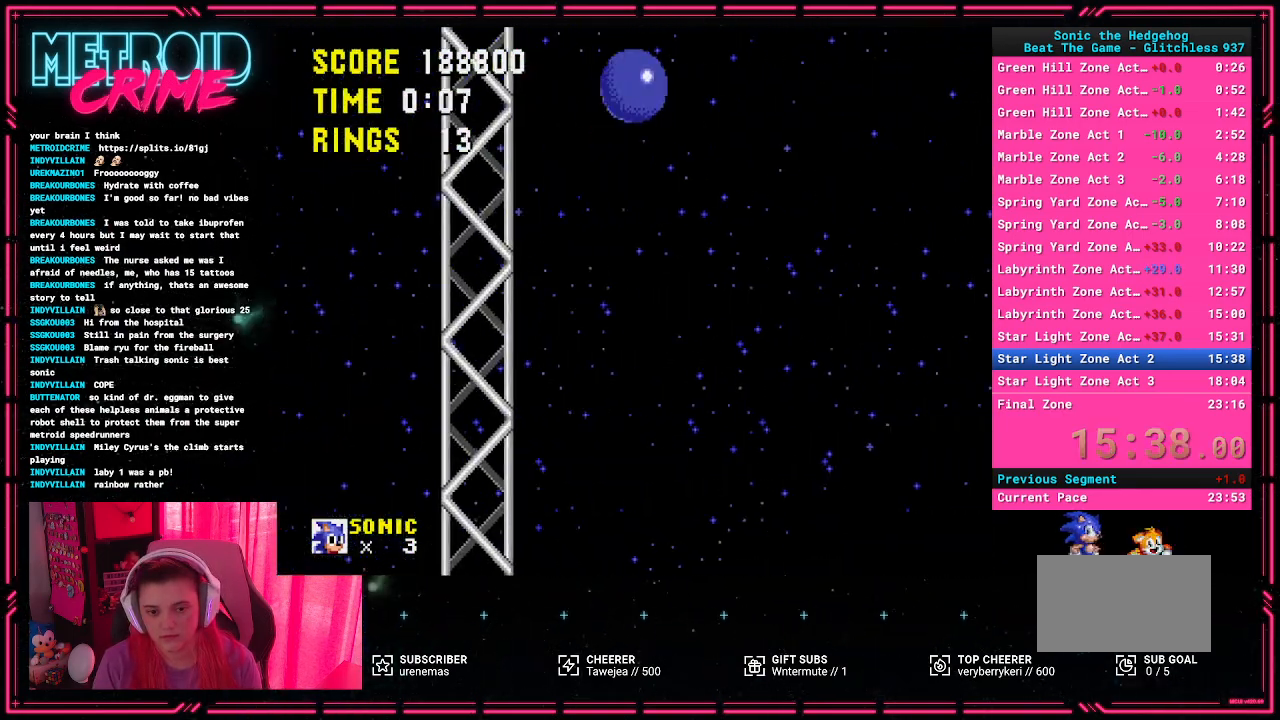
{"buttons": ["A", "DPAD_RIGHT"], "events": []}
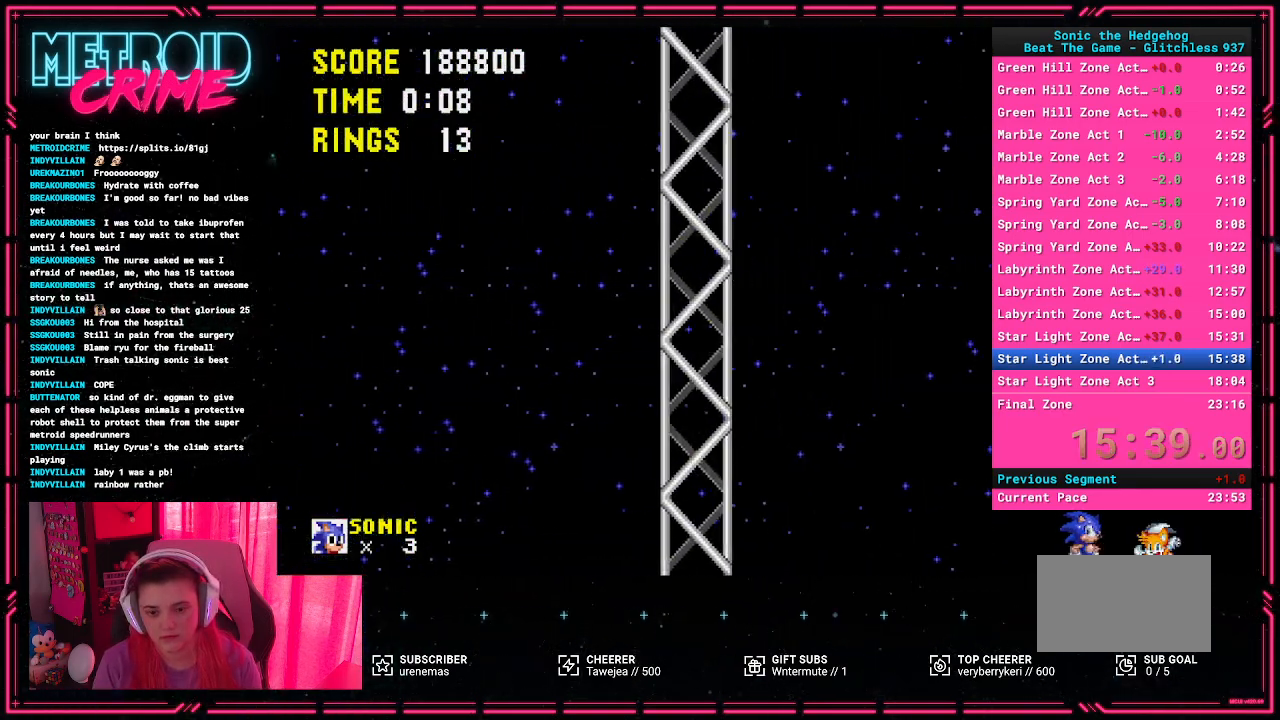
{"buttons": ["A", "DPAD_RIGHT"], "events": []}
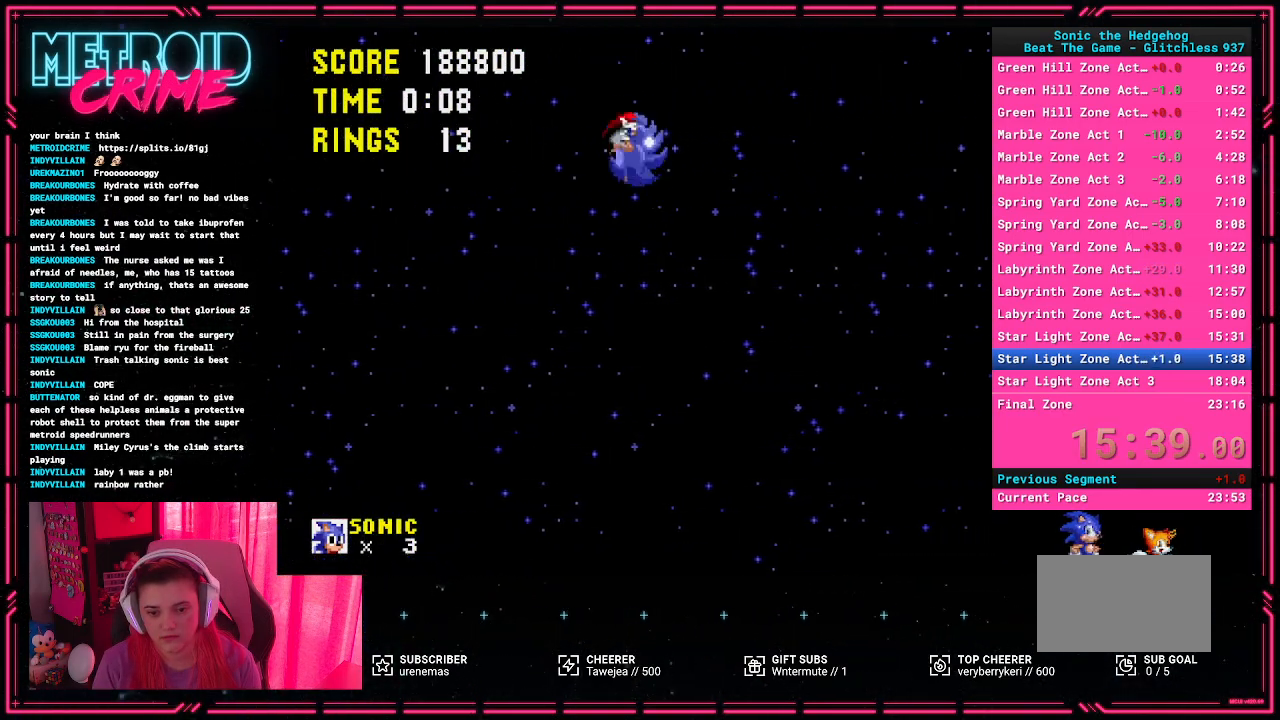
{"buttons": ["DPAD_RIGHT"], "events": [[200, "A", "up"]]}
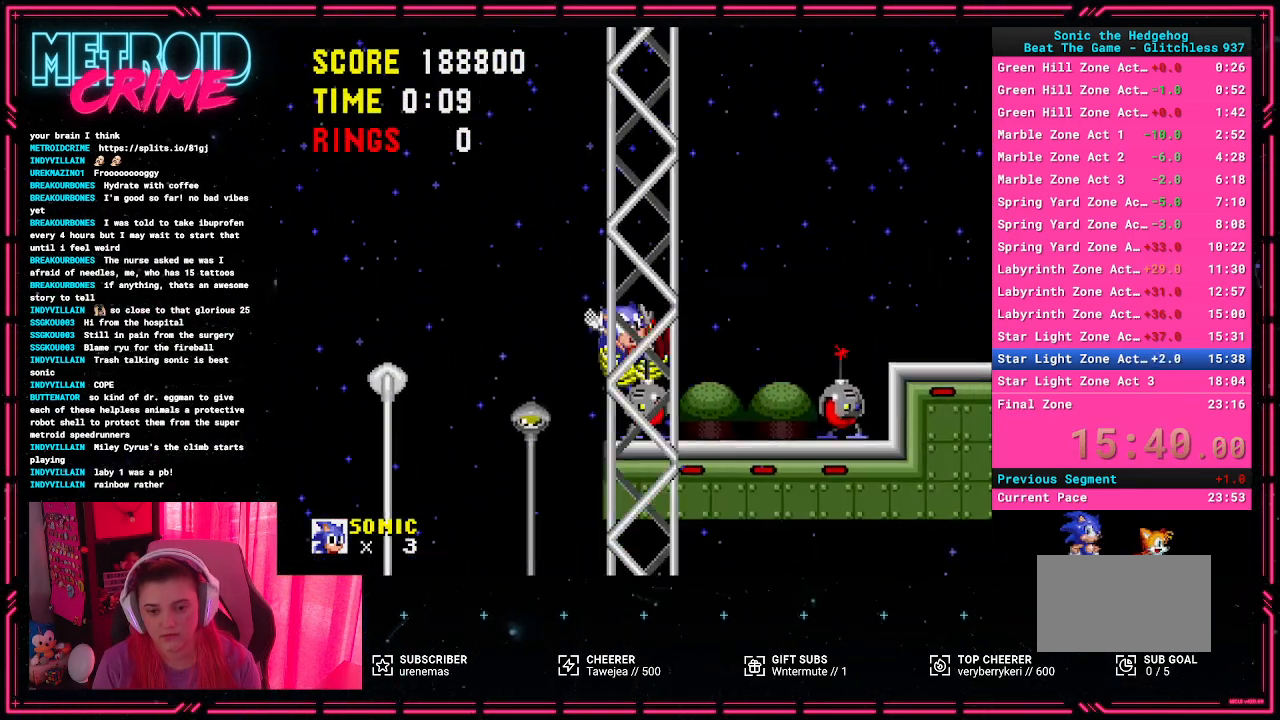
{"buttons": [], "events": [[217, "A", "down"], [367, "A", "up"], [483, "DPAD_RIGHT", "up"]]}
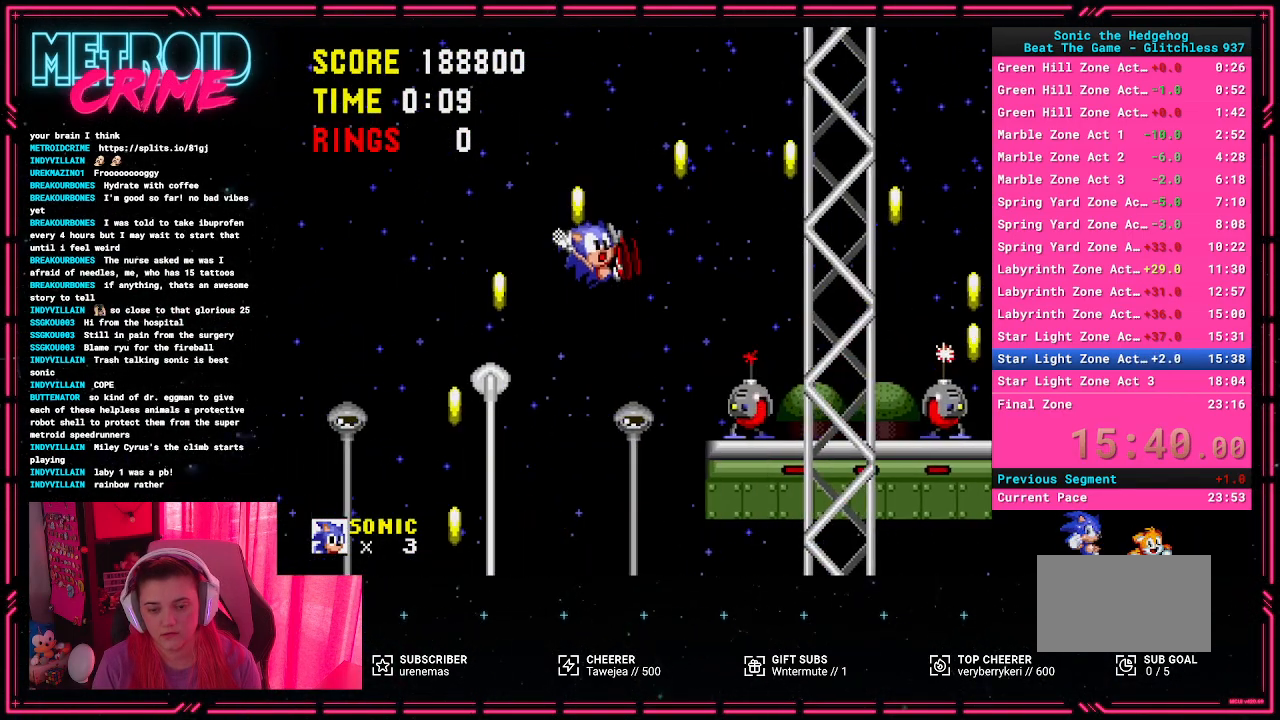
{"buttons": ["DPAD_RIGHT"], "events": [[400, "DPAD_RIGHT", "down"]]}
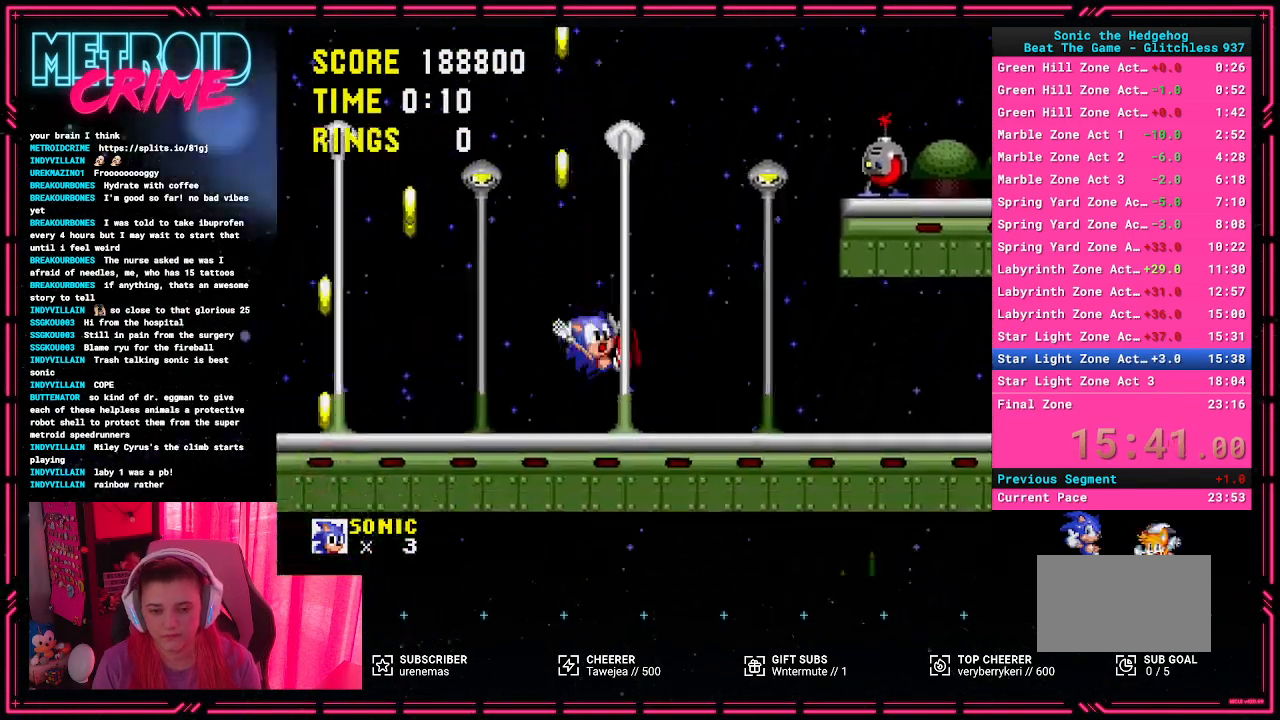
{"buttons": ["DPAD_RIGHT"], "events": []}
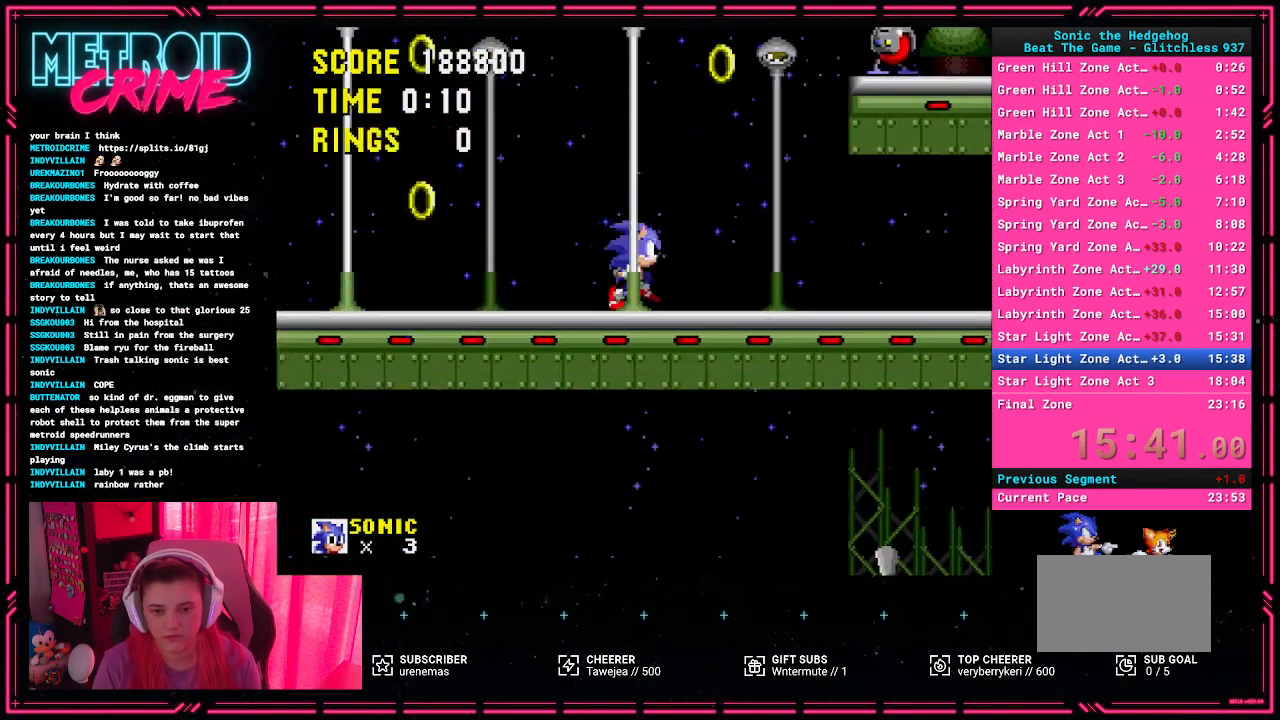
{"buttons": ["A", "DPAD_RIGHT"], "events": [[100, "A", "down"]]}